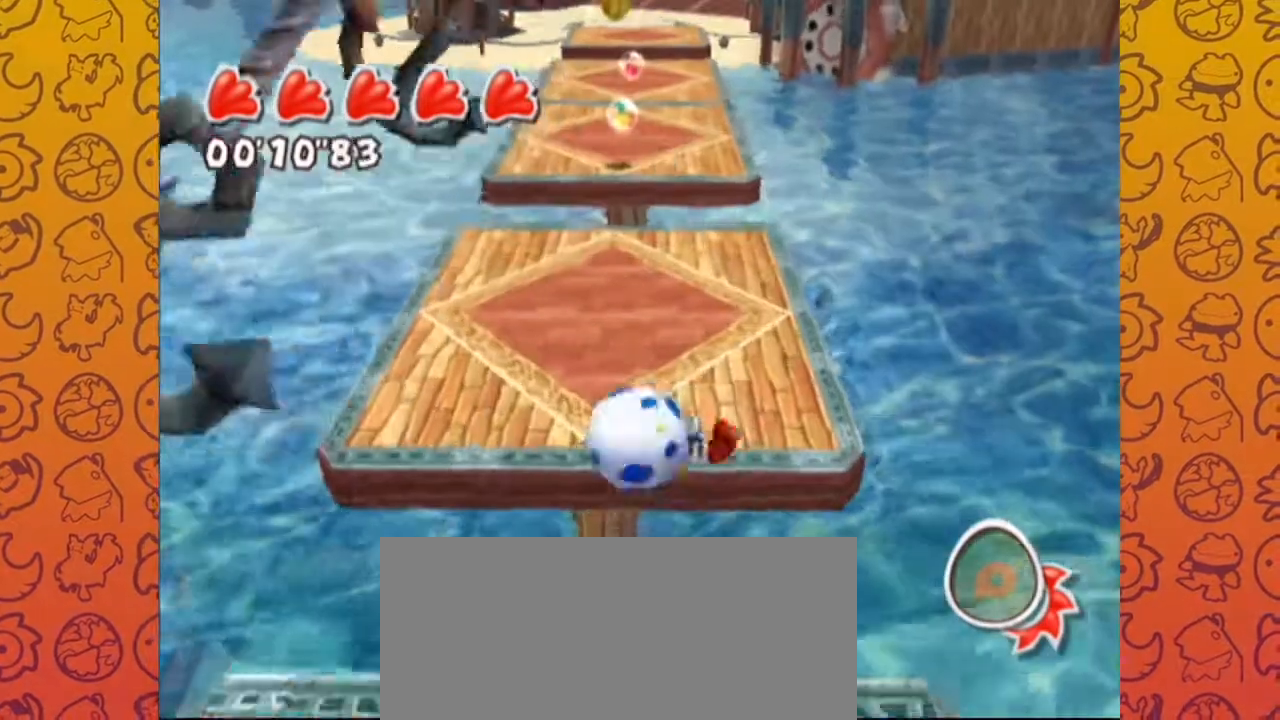
Gameplay with a controller (Nintendo layout); each line is a JSON object with the inputs held at the frame after it. "events" lists button and stick changes between this image and that frame as [ms after this image, input, new state], when the widget could be followed in between. Not read: L3 R3.
{"buttons": [], "left_stick": "up-left", "right_stick": "center"}
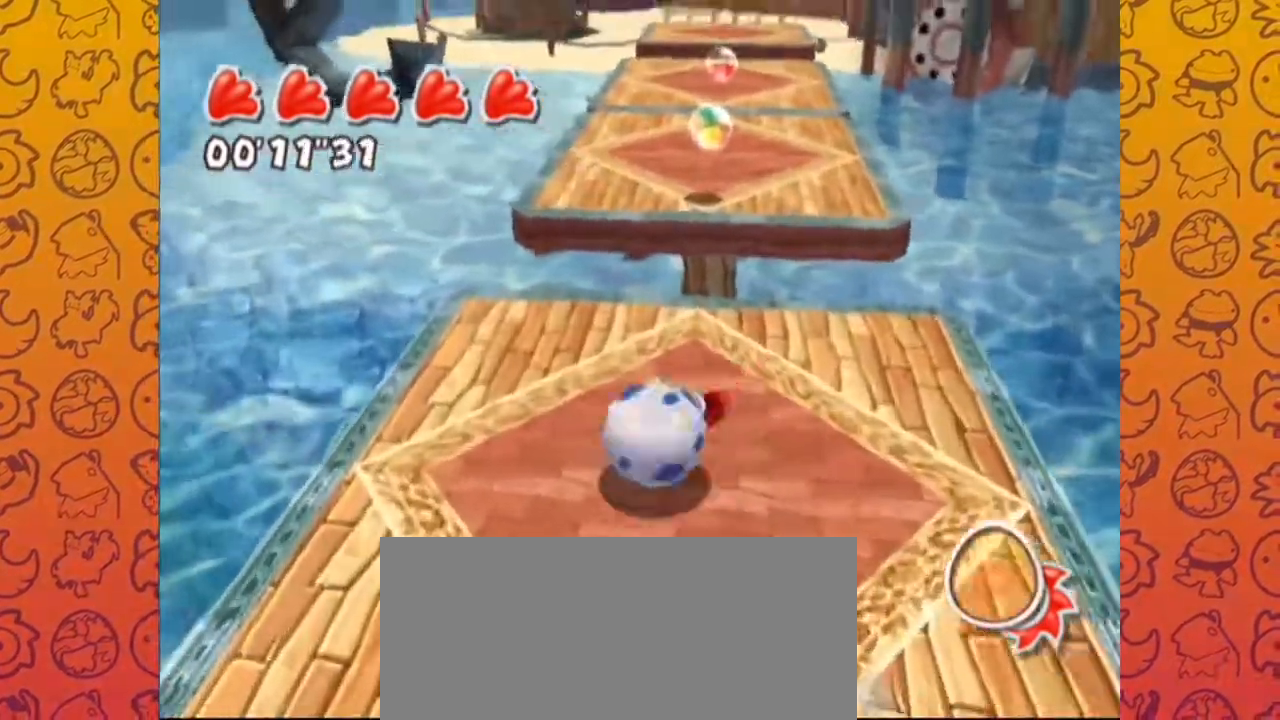
{"buttons": ["A"], "left_stick": "up-right", "right_stick": "center", "events": [[50, "left_stick", "up-right"], [233, "left_stick", "up"], [283, "A", "down"], [467, "left_stick", "up-right"]]}
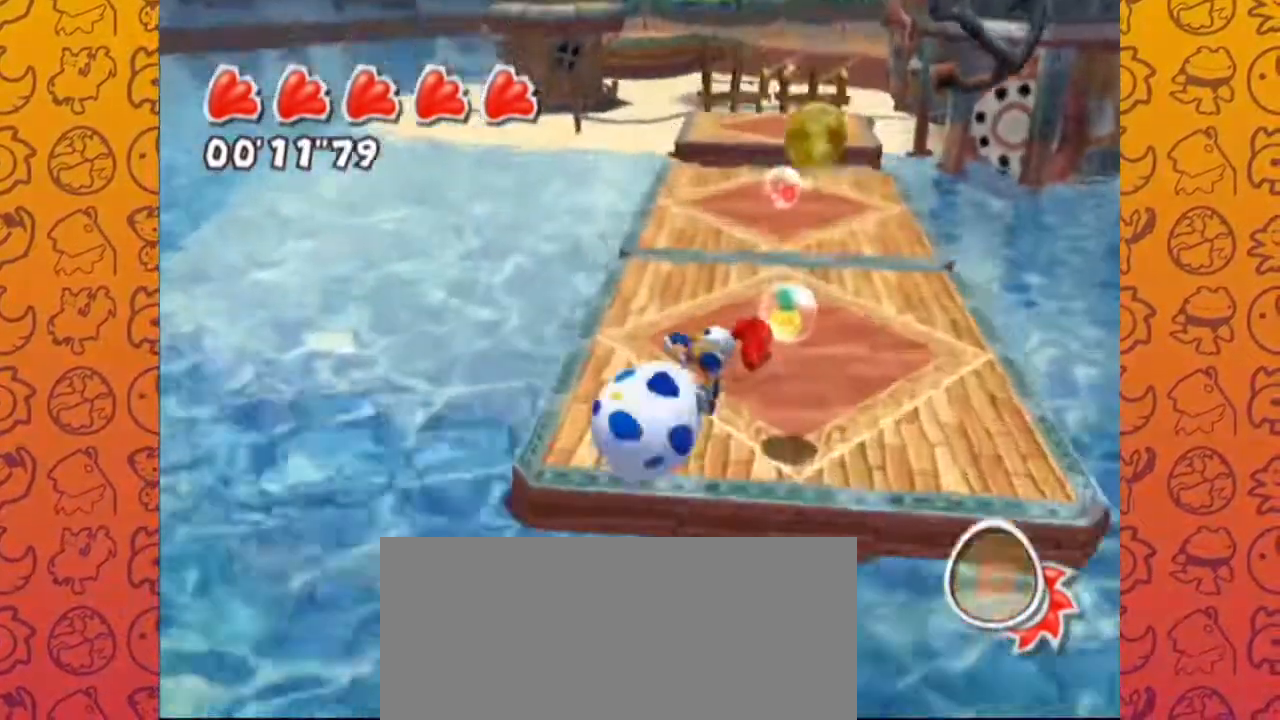
{"buttons": ["START"], "left_stick": "center", "right_stick": "center", "events": [[83, "A", "up"], [267, "right_stick", "left"], [383, "right_stick", "center"], [467, "START", "down"], [500, "left_stick", "center"]]}
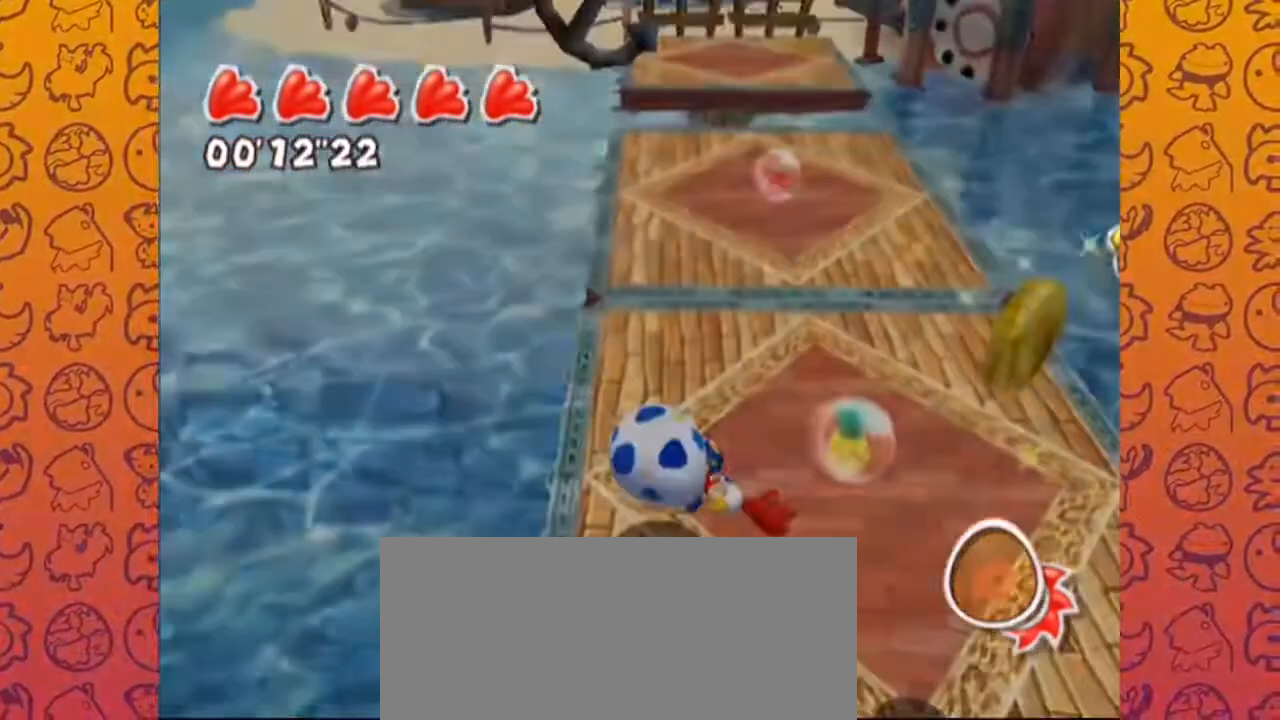
{"buttons": [], "left_stick": "center", "right_stick": "center", "events": [[117, "START", "up"]]}